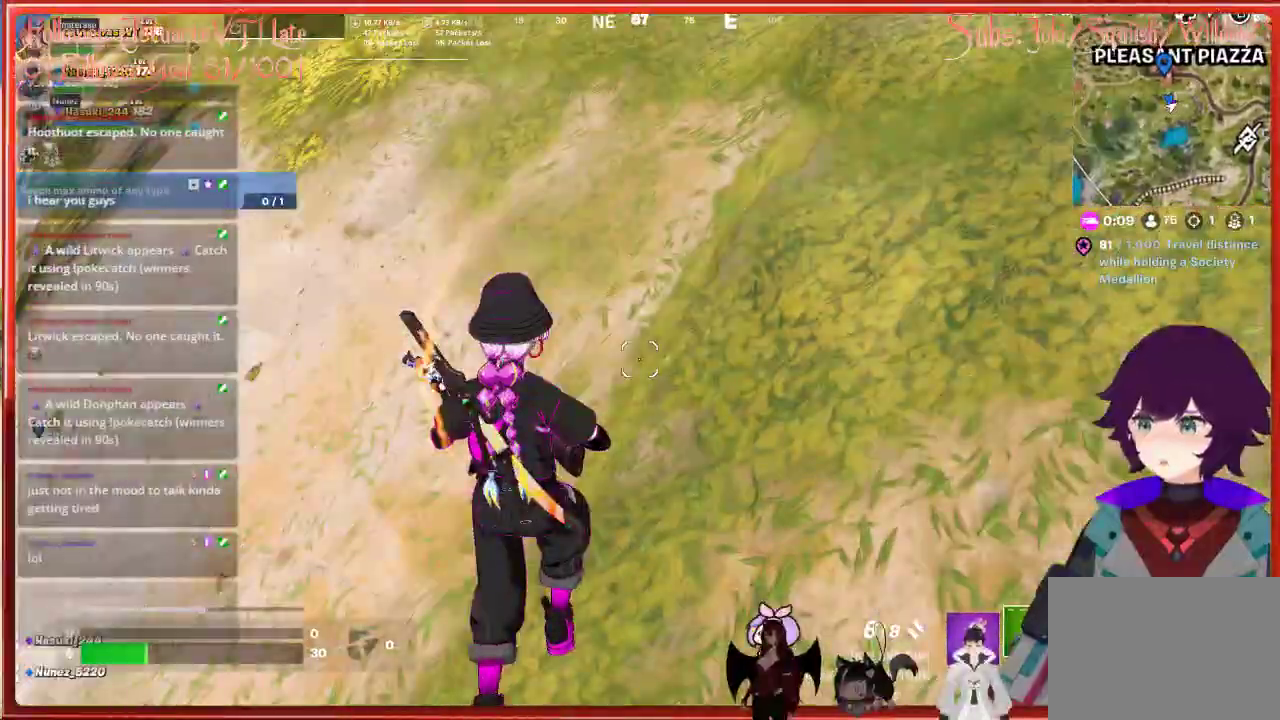
Gameplay with a controller (Xbox layout); each line is a JSON object with the inputs held at the frame after it. "events" lists button and stick changes between this image and that frame as [ms after this image, input, new state], when the widget could be followed in between.
{"buttons": [], "left_stick": "up", "right_stick": "center", "events": [[17, "L3", "down"], [33, "left_stick", "up"], [133, "right_stick", "center"], [183, "right_stick", "up-right"], [200, "L3", "up"], [333, "right_stick", "center"]]}
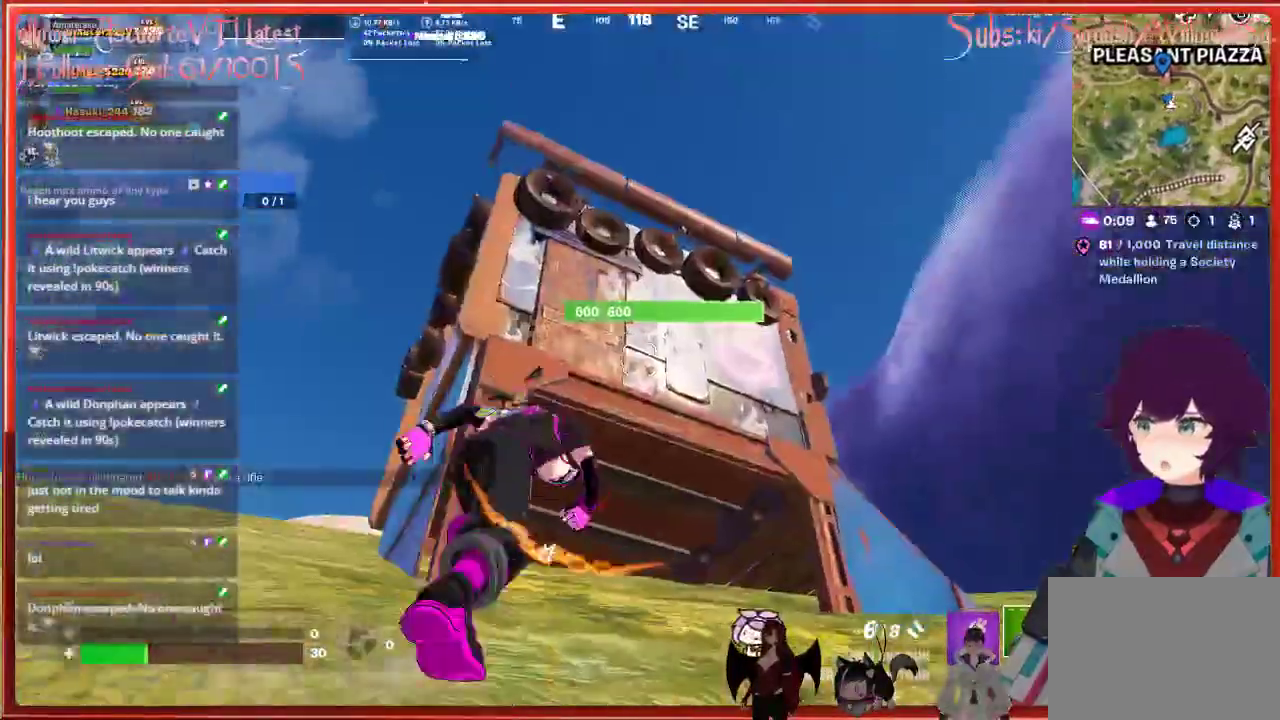
{"buttons": [], "left_stick": "up", "right_stick": "center", "events": [[17, "right_stick", "down"], [283, "right_stick", "center"]]}
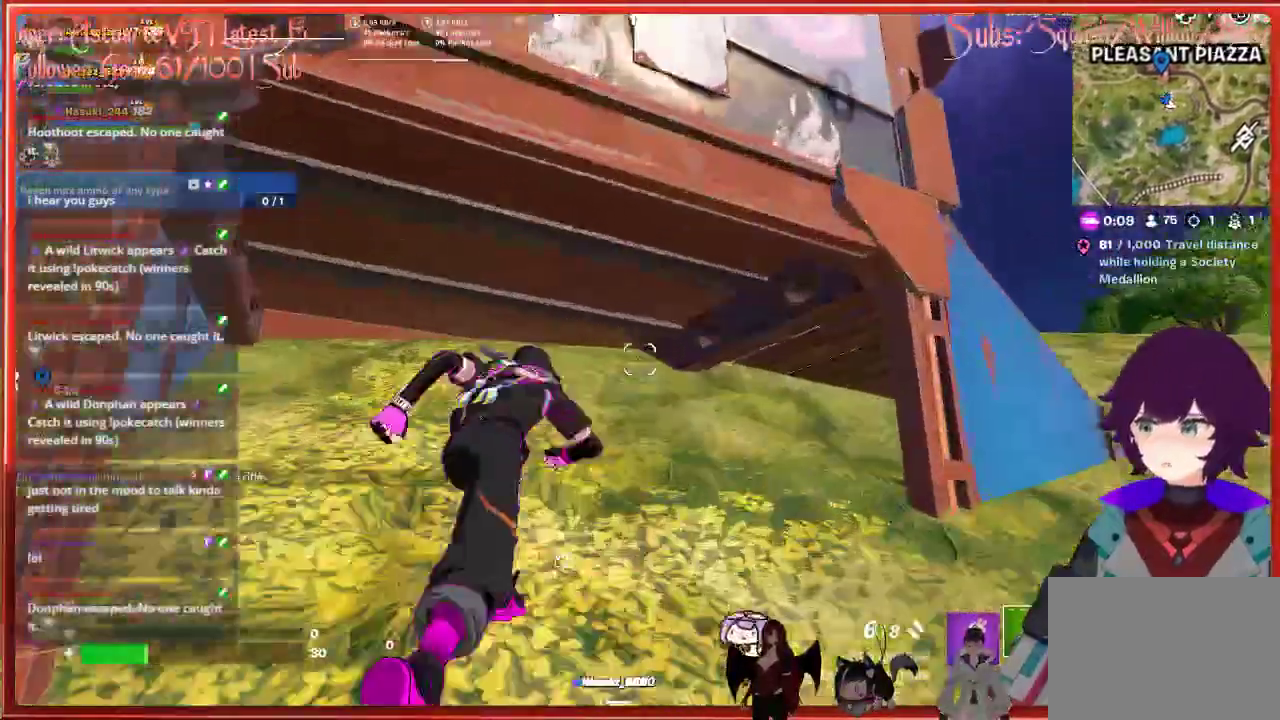
{"buttons": [], "left_stick": "right", "right_stick": "down-right", "events": [[67, "right_stick", "down-left"], [167, "left_stick", "right"], [167, "right_stick", "down-right"], [233, "right_stick", "right"], [367, "right_stick", "down-right"]]}
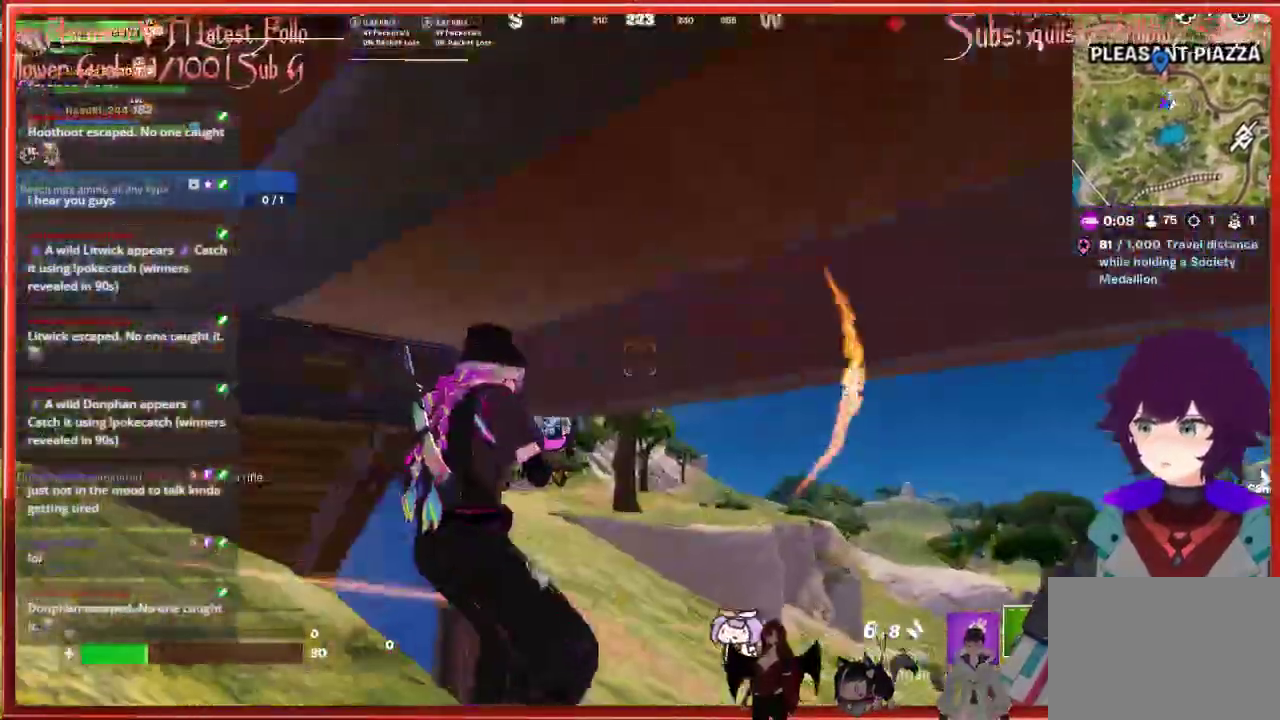
{"buttons": ["L3"], "left_stick": "up", "right_stick": "center", "events": [[67, "left_stick", "up-right"], [117, "right_stick", "down"], [217, "left_stick", "up"], [217, "right_stick", "center"], [300, "L3", "down"]]}
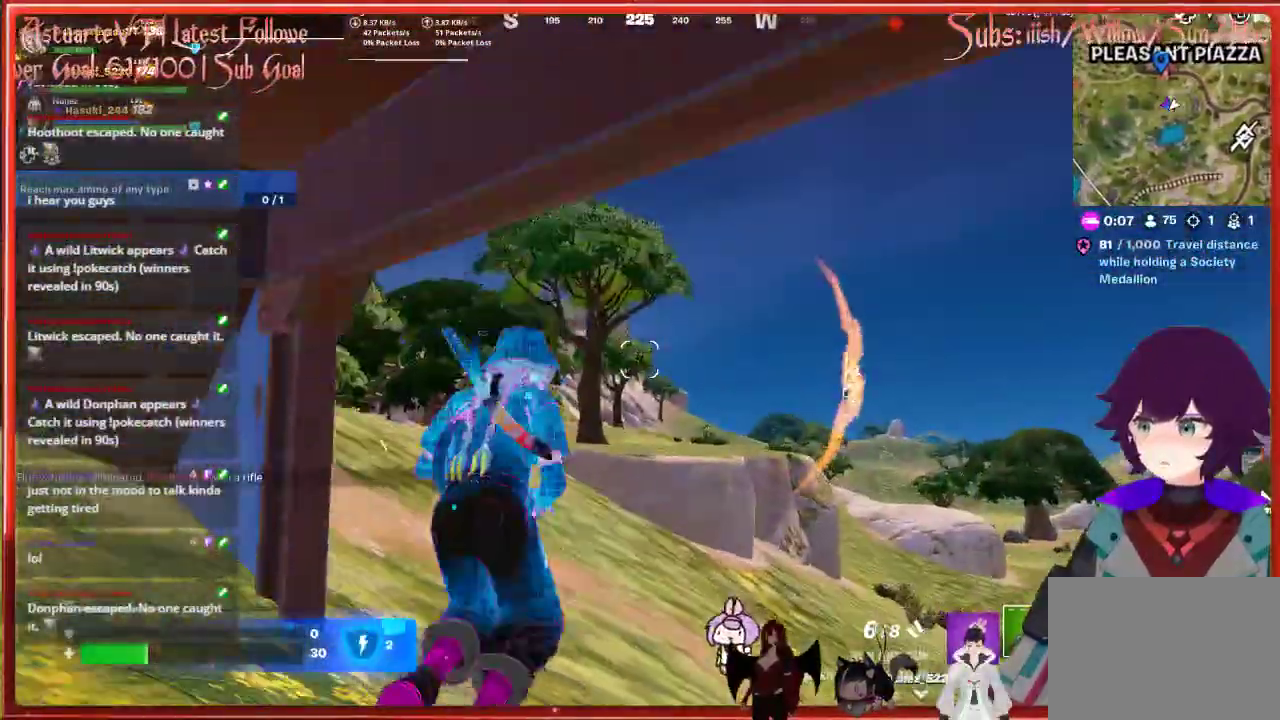
{"buttons": [], "left_stick": "up", "right_stick": "left", "events": [[17, "L3", "up"], [133, "right_stick", "left"]]}
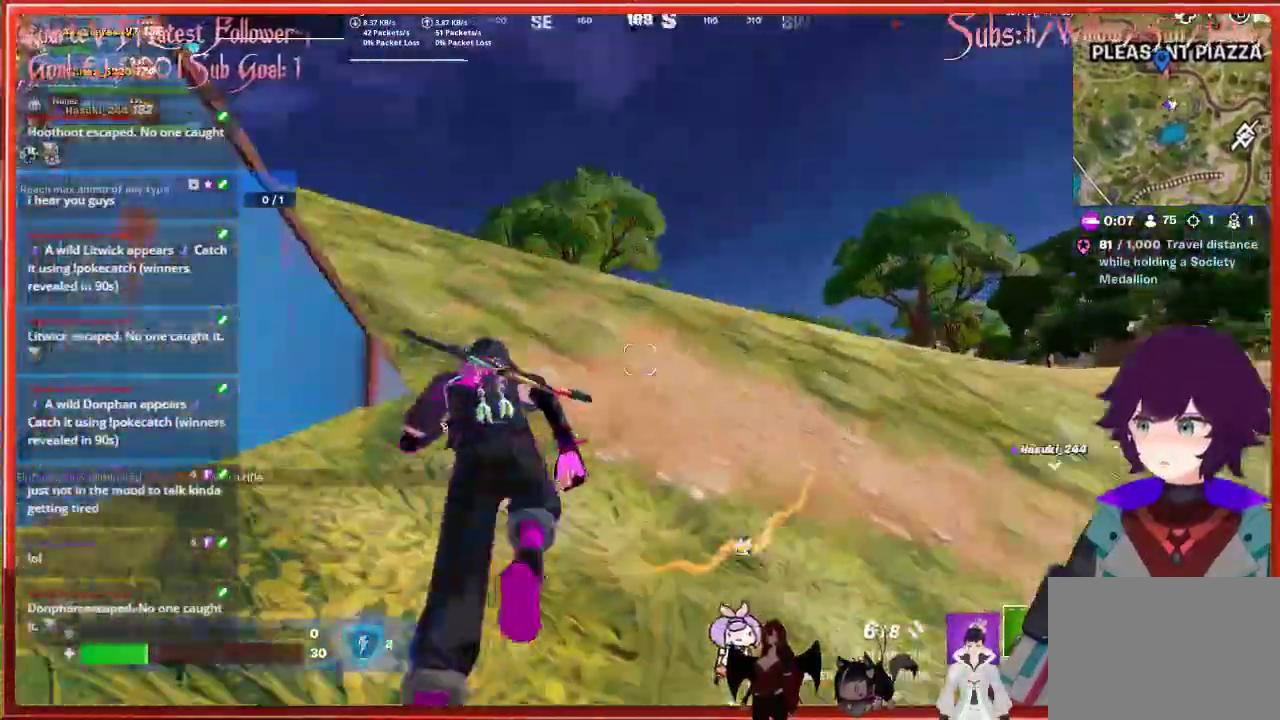
{"buttons": [], "left_stick": "up", "right_stick": "center", "events": [[100, "right_stick", "center"], [267, "R3", "down"], [383, "R3", "up"]]}
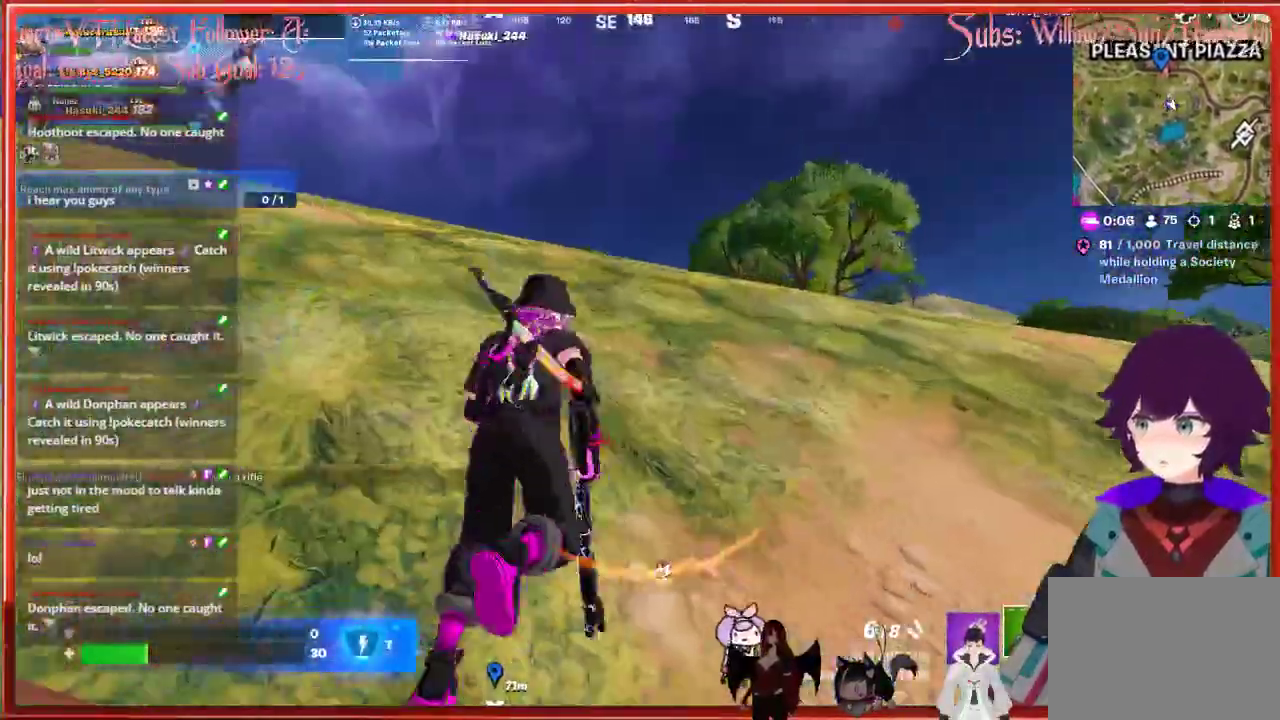
{"buttons": [], "left_stick": "up-left", "right_stick": "center", "events": [[67, "left_stick", "up-left"], [167, "A", "down"], [317, "A", "up"]]}
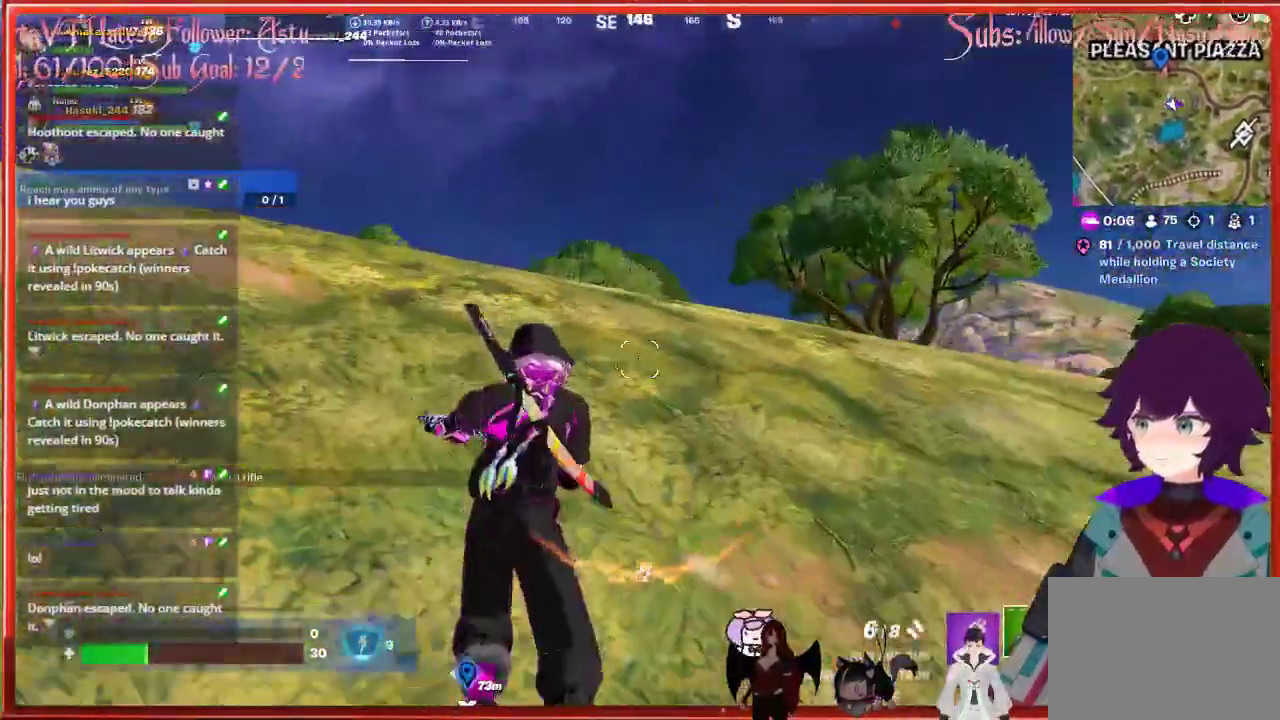
{"buttons": [], "left_stick": "up", "right_stick": "center", "events": [[17, "right_stick", "left"], [117, "left_stick", "up"], [167, "L3", "down"], [333, "right_stick", "center"], [367, "L3", "up"]]}
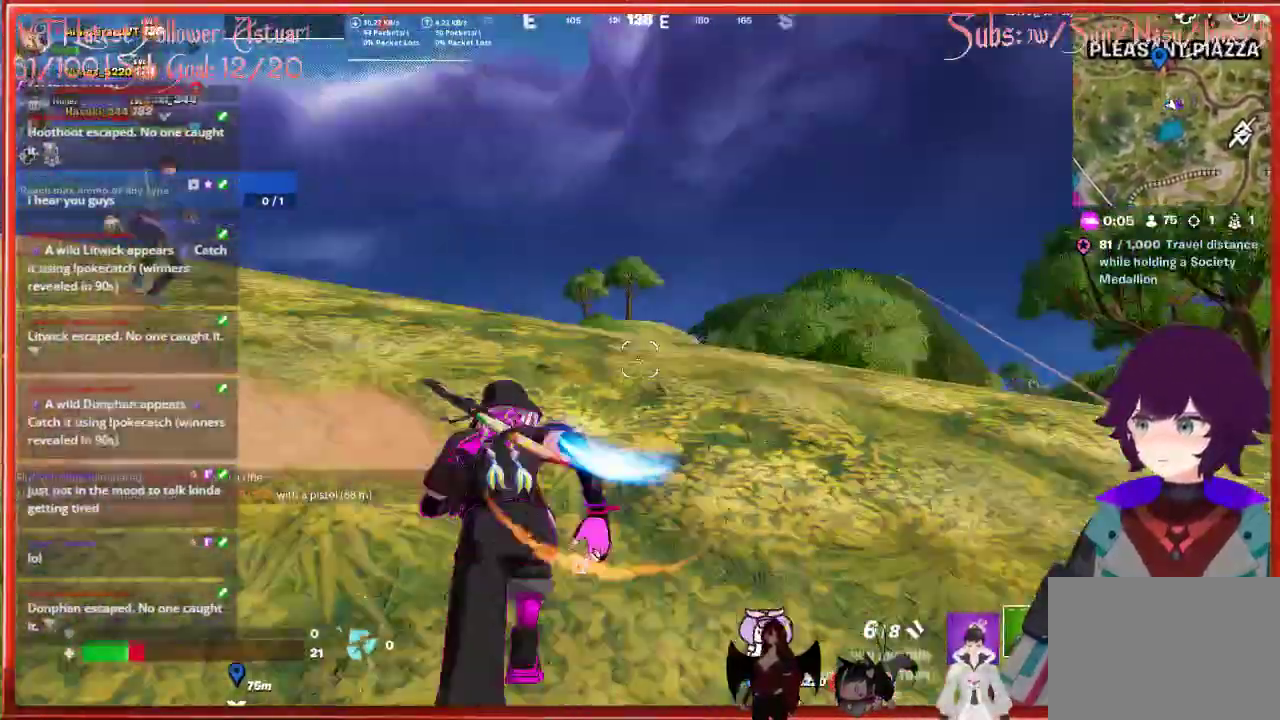
{"buttons": [], "left_stick": "up", "right_stick": "center", "events": [[17, "right_stick", "left"], [167, "left_stick", "up-left"], [183, "right_stick", "center"], [333, "A", "down"], [367, "left_stick", "up"], [467, "A", "up"]]}
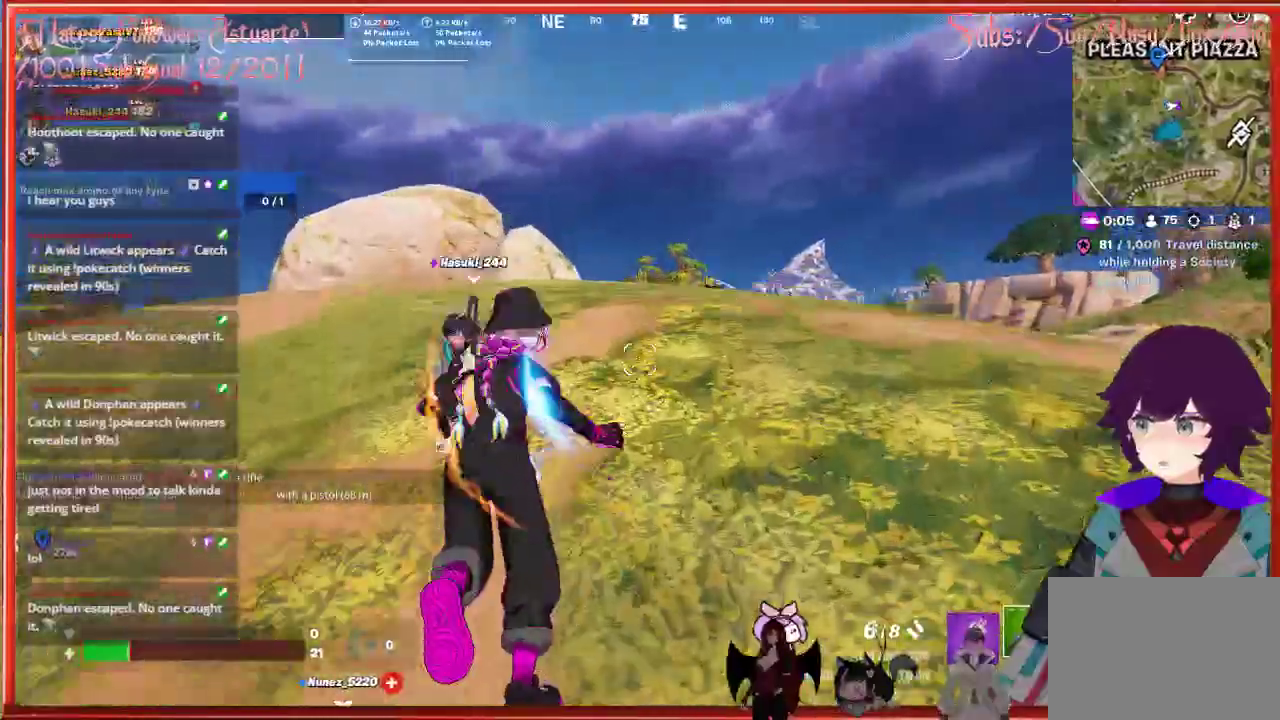
{"buttons": ["R3"], "left_stick": "up", "right_stick": "center", "events": [[283, "right_stick", "right"], [383, "right_stick", "center"], [450, "R3", "down"]]}
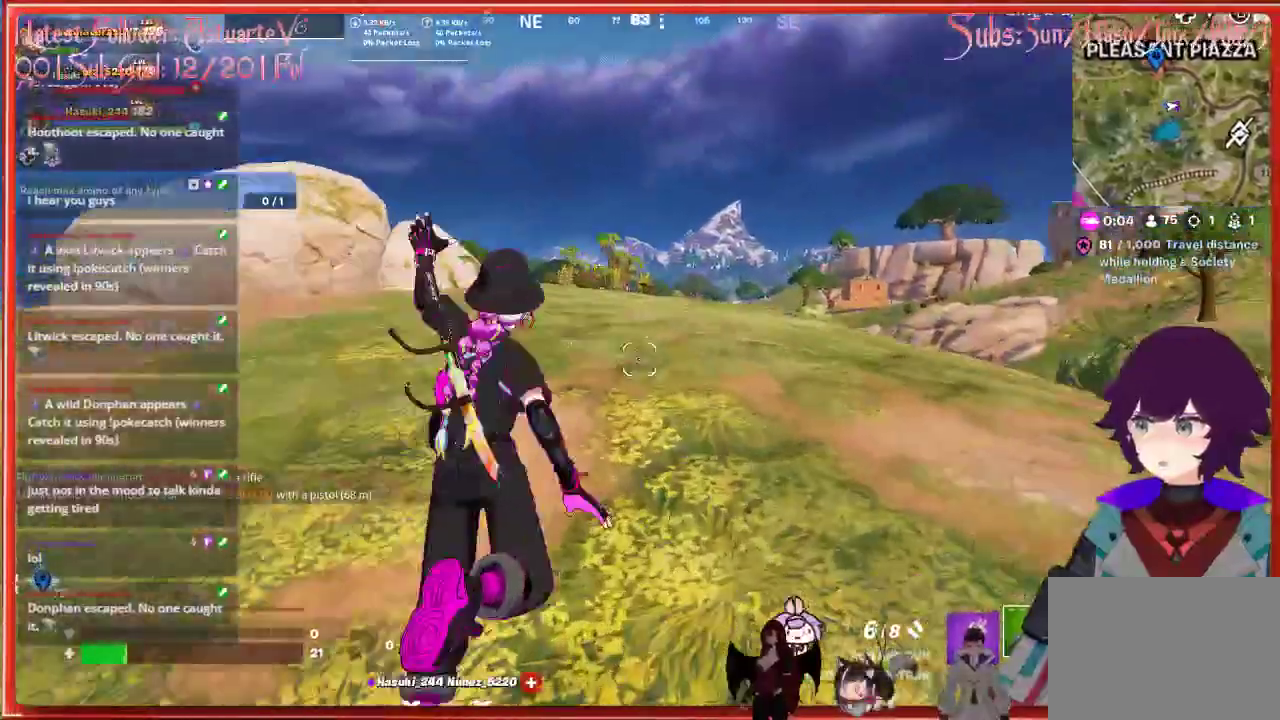
{"buttons": ["A"], "left_stick": "up", "right_stick": "center", "events": [[83, "R3", "up"], [417, "A", "down"]]}
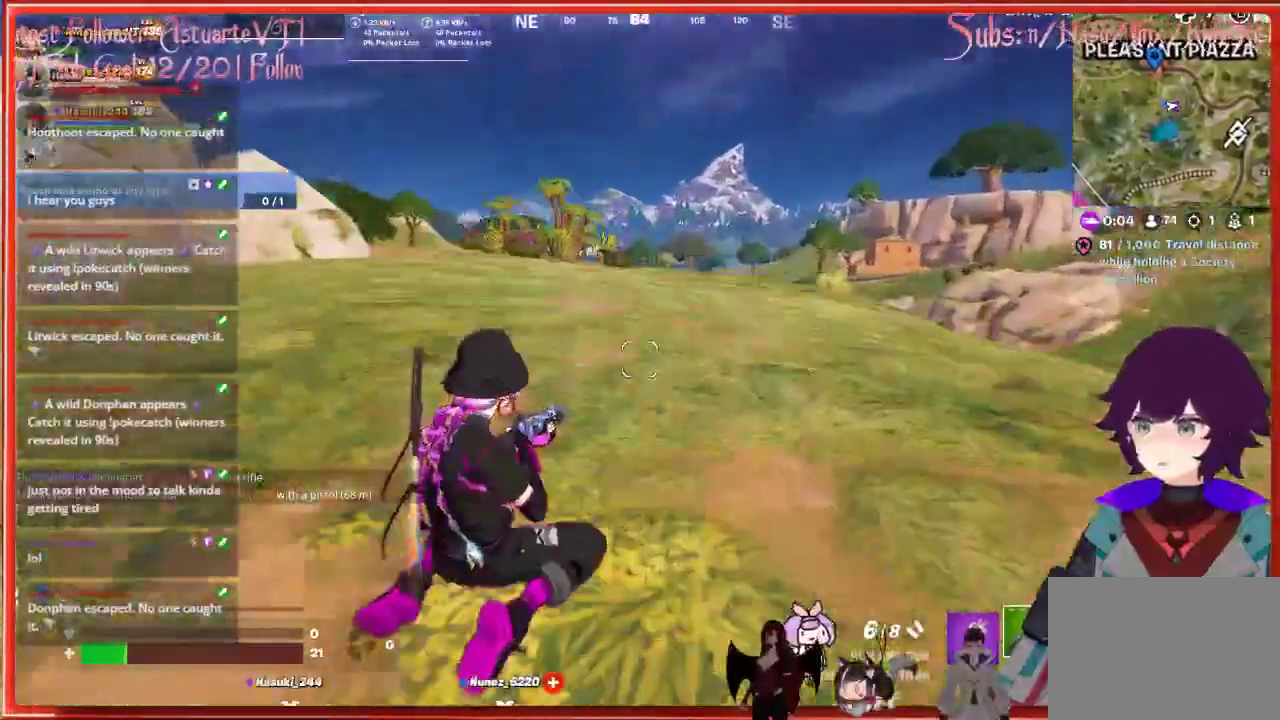
{"buttons": [], "left_stick": "up", "right_stick": "down-right", "events": [[150, "A", "up"], [500, "right_stick", "down-right"]]}
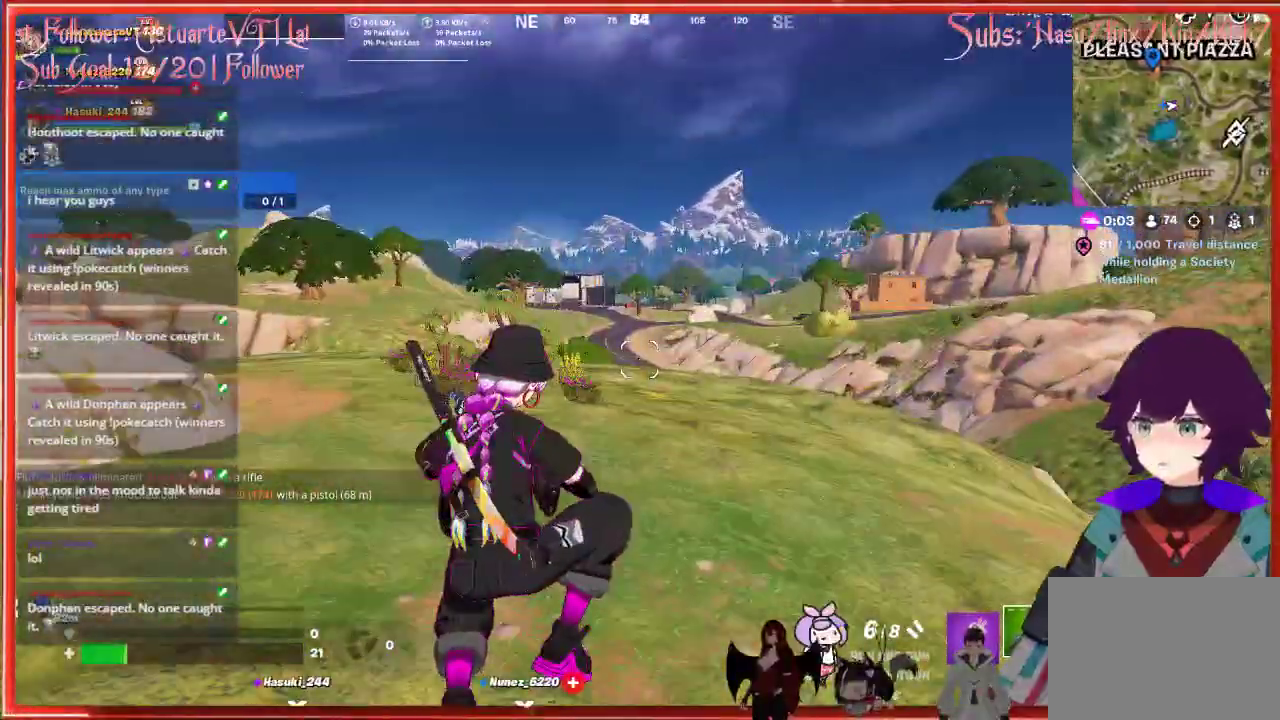
{"buttons": [], "left_stick": "up", "right_stick": "down-right", "events": []}
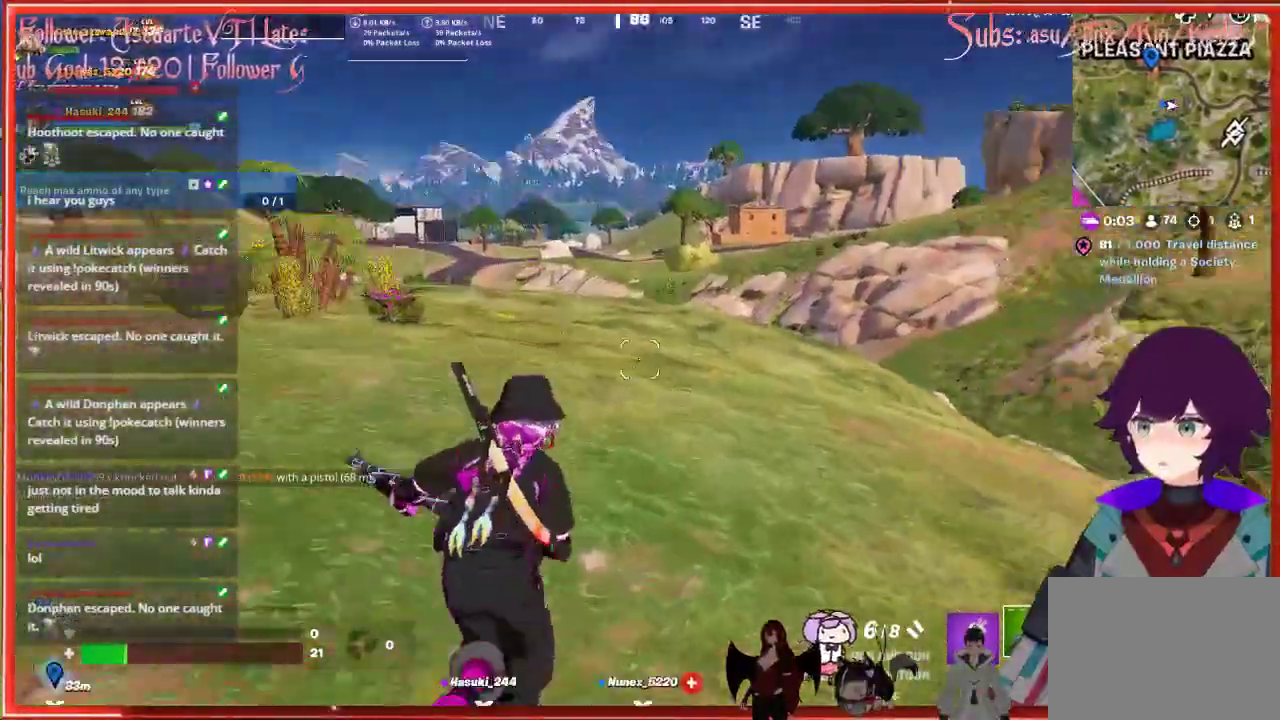
{"buttons": [], "left_stick": "up", "right_stick": "center", "events": [[200, "right_stick", "center"]]}
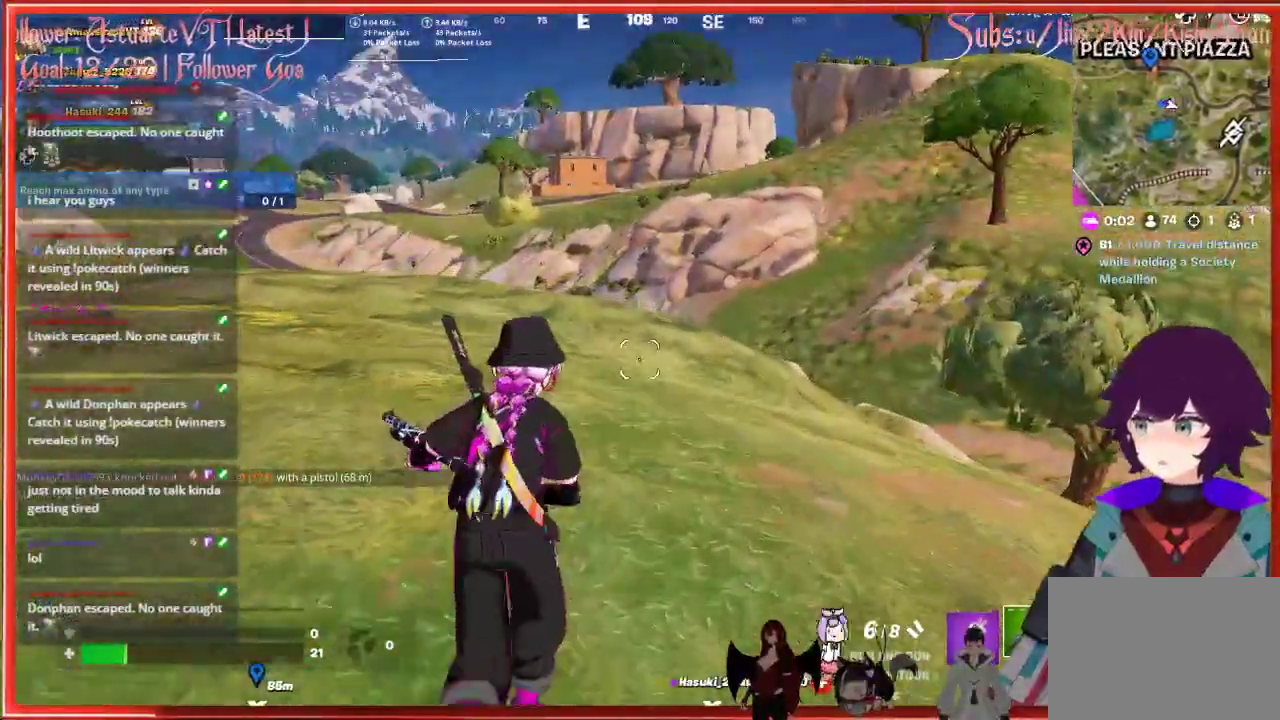
{"buttons": [], "left_stick": "up", "right_stick": "center", "events": [[350, "X", "down"], [450, "X", "up"]]}
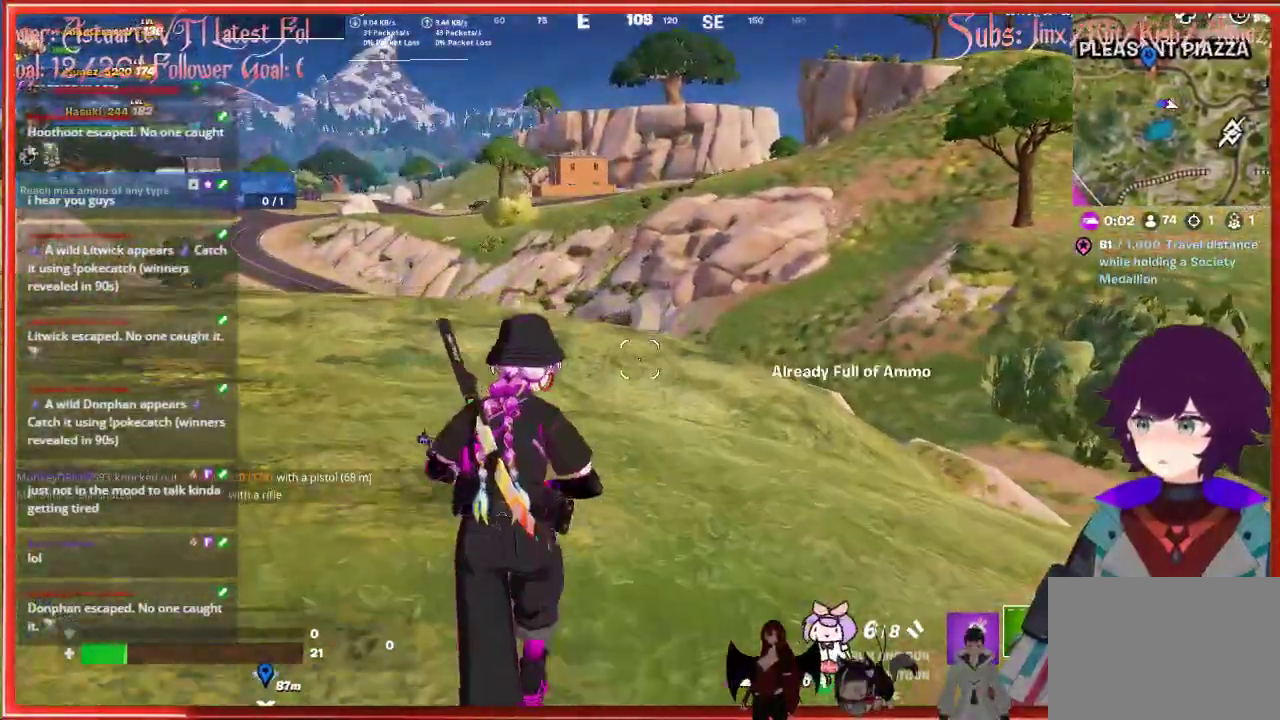
{"buttons": ["X"], "left_stick": "up", "right_stick": "center", "events": [[100, "R1", "down"], [233, "R1", "up"], [467, "X", "down"]]}
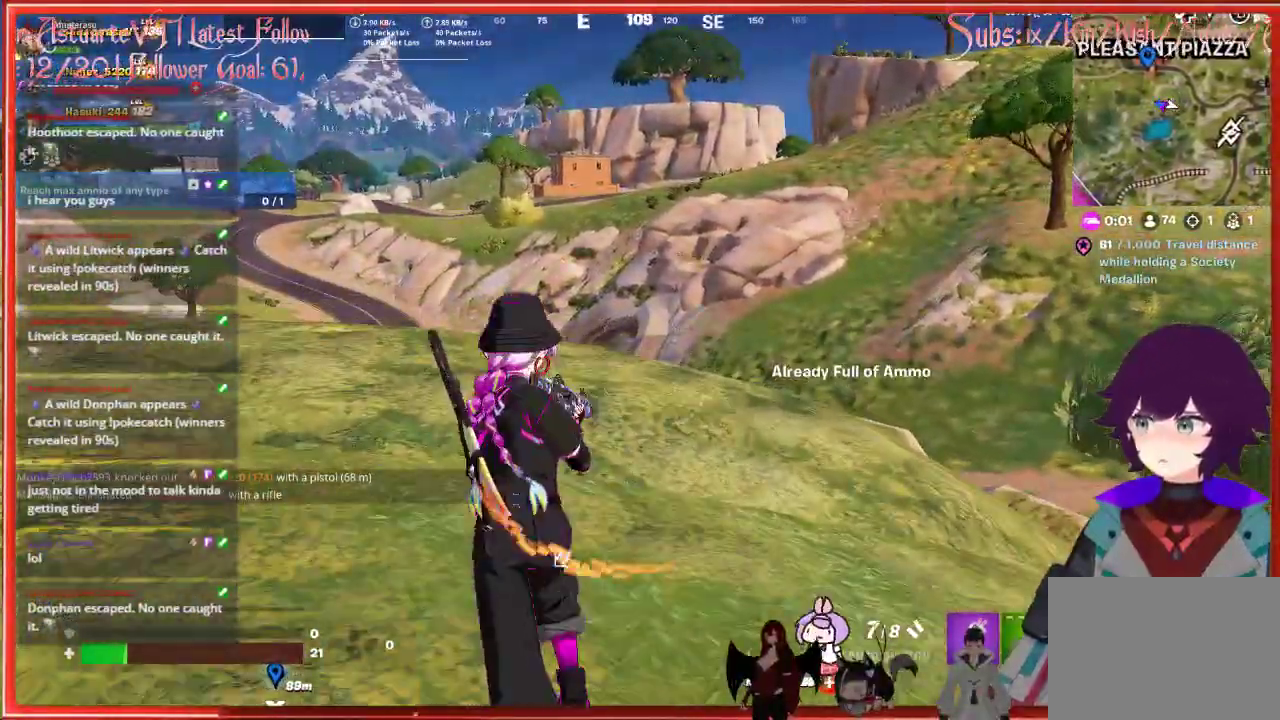
{"buttons": [], "left_stick": "up", "right_stick": "center", "events": [[67, "X", "up"], [200, "X", "down"], [283, "X", "up"], [367, "X", "down"], [450, "X", "up"]]}
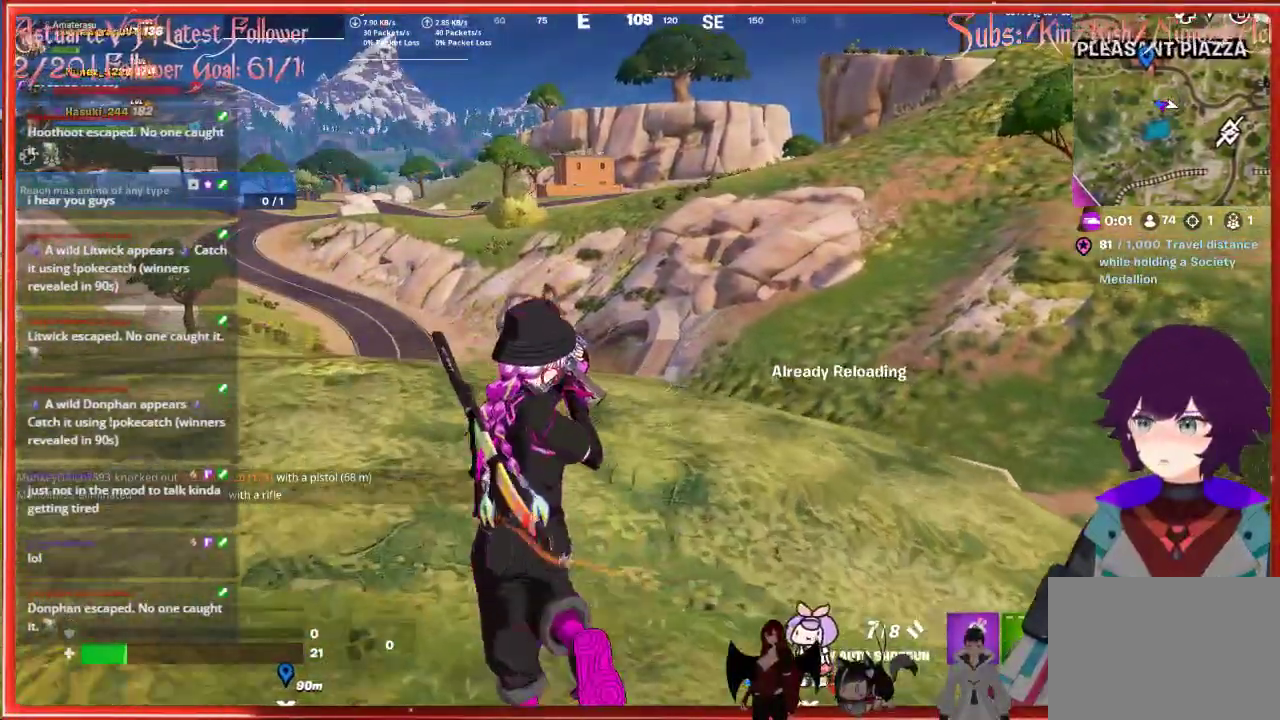
{"buttons": [], "left_stick": "up", "right_stick": "down", "events": [[83, "right_stick", "down"], [183, "right_stick", "down-left"], [283, "right_stick", "center"], [500, "right_stick", "down"]]}
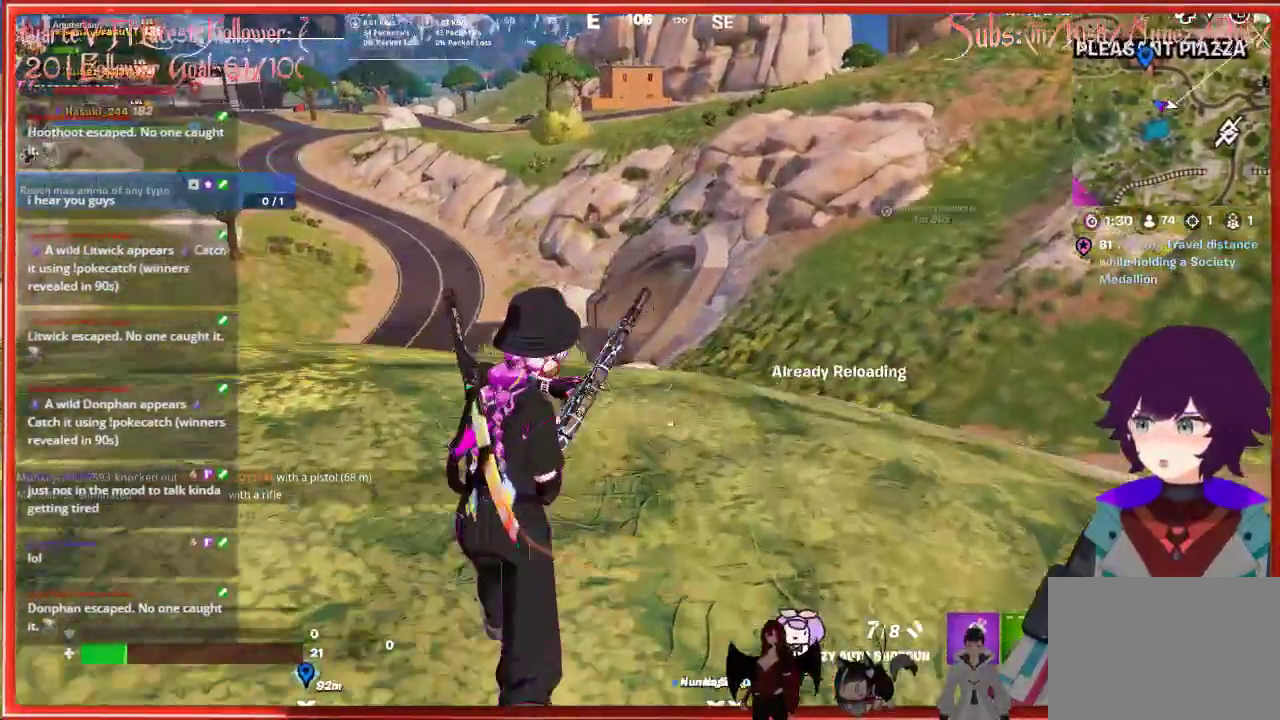
{"buttons": [], "left_stick": "up", "right_stick": "center", "events": [[350, "right_stick", "center"]]}
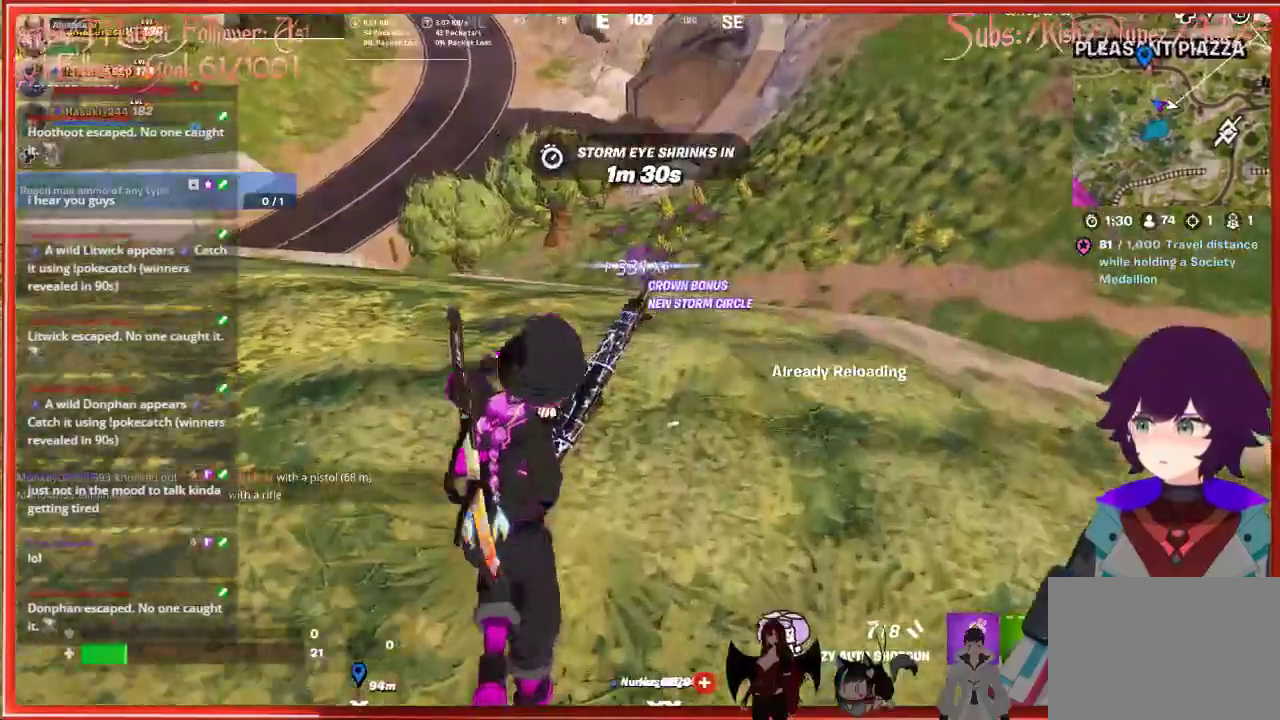
{"buttons": [], "left_stick": "up", "right_stick": "center", "events": []}
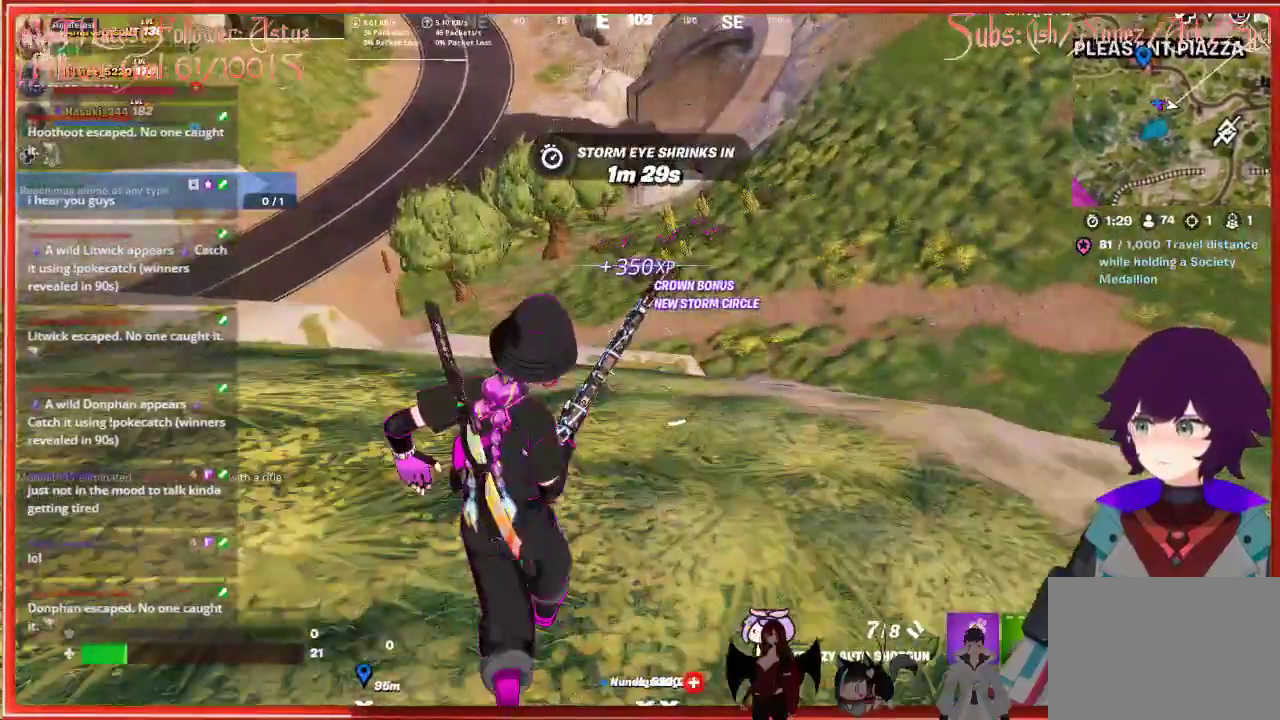
{"buttons": [], "left_stick": "up-right", "right_stick": "center", "events": [[333, "left_stick", "up-right"]]}
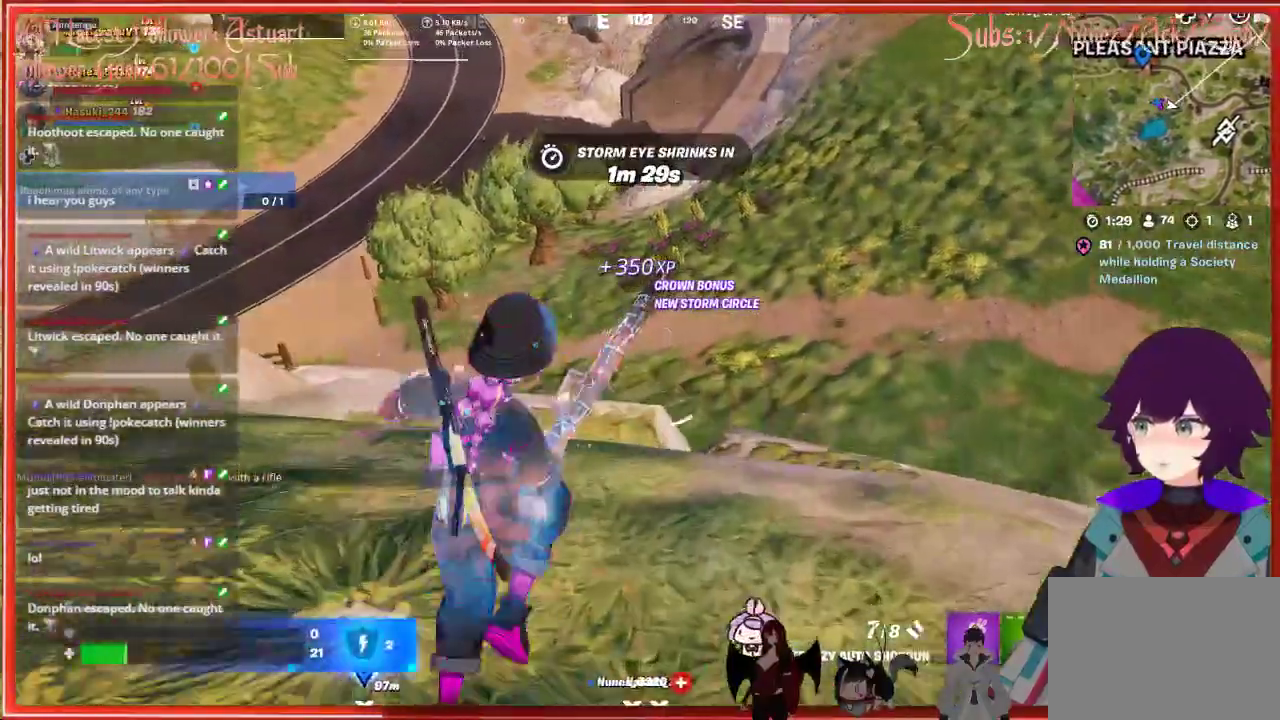
{"buttons": [], "left_stick": "right", "right_stick": "left", "events": [[450, "left_stick", "right"], [500, "right_stick", "left"]]}
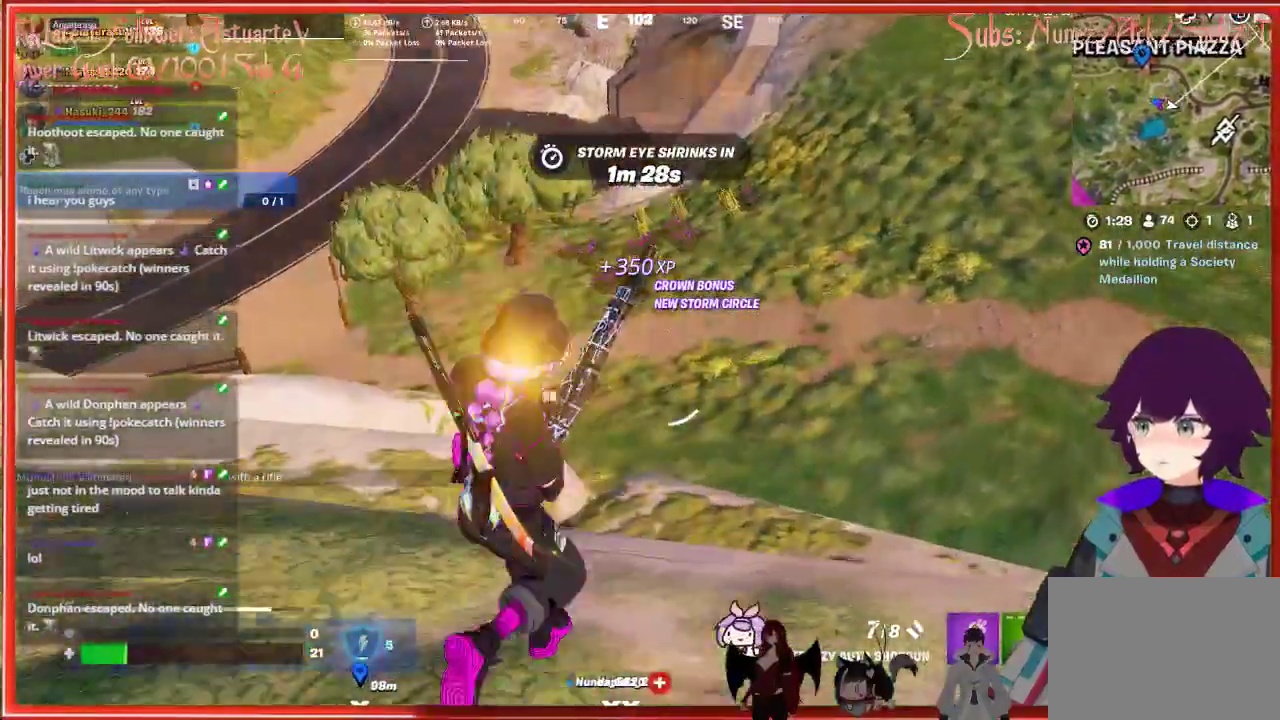
{"buttons": [], "left_stick": "up-left", "right_stick": "center", "events": [[17, "left_stick", "down-right"], [117, "left_stick", "down-left"], [233, "right_stick", "up-left"], [333, "left_stick", "left"], [450, "right_stick", "center"], [467, "left_stick", "up-left"]]}
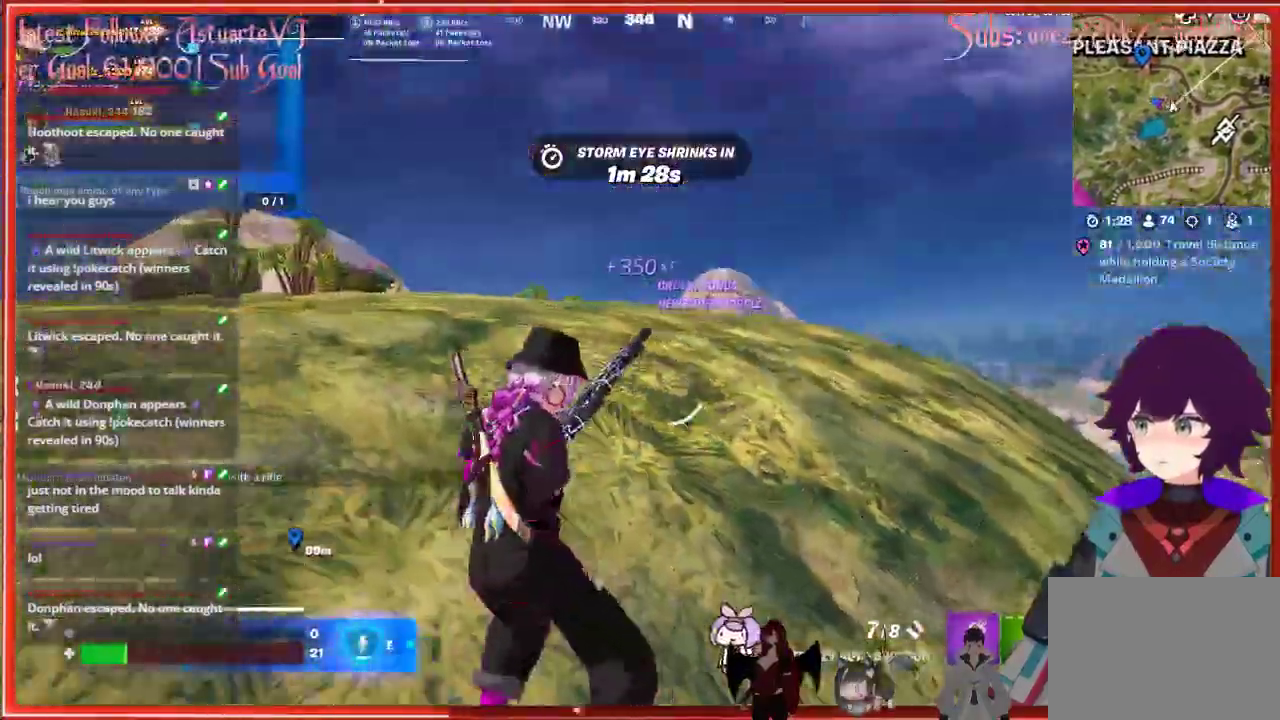
{"buttons": [], "left_stick": "up-right", "right_stick": "left", "events": [[83, "right_stick", "left"], [117, "left_stick", "up"], [217, "left_stick", "up-right"]]}
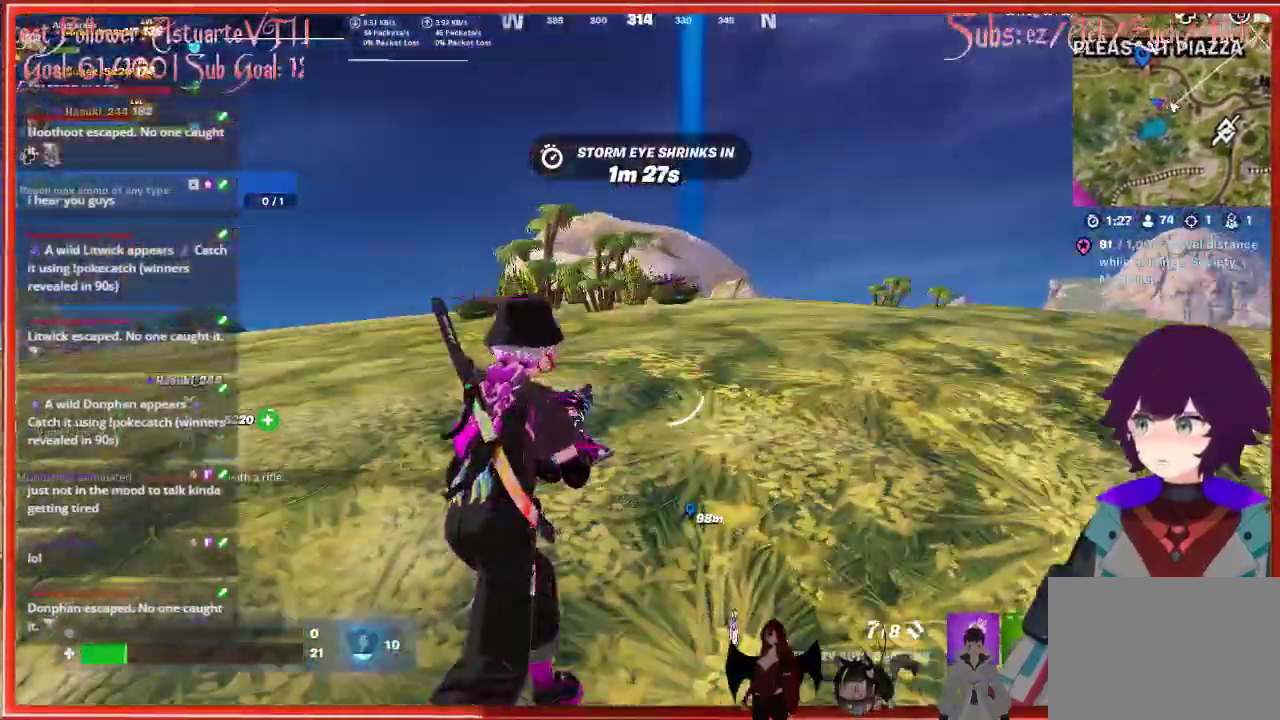
{"buttons": [], "left_stick": "up-right", "right_stick": "center", "events": [[100, "right_stick", "center"]]}
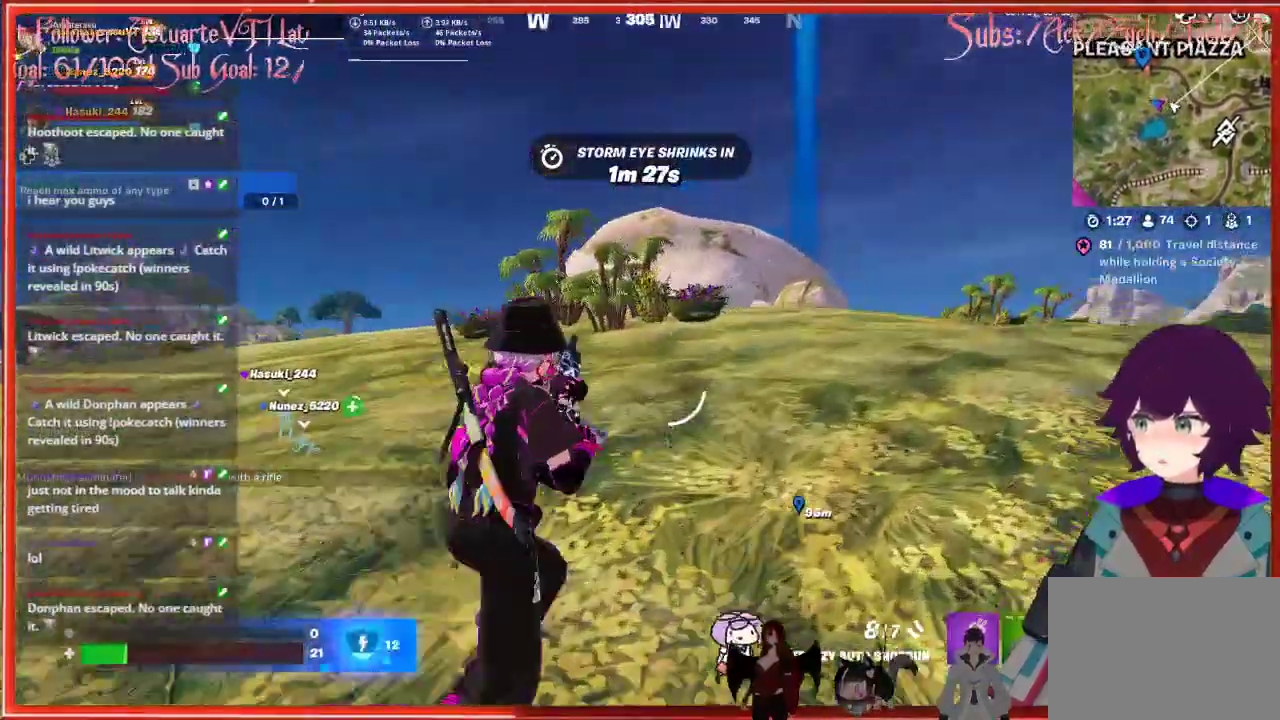
{"buttons": [], "left_stick": "up-right", "right_stick": "center", "events": []}
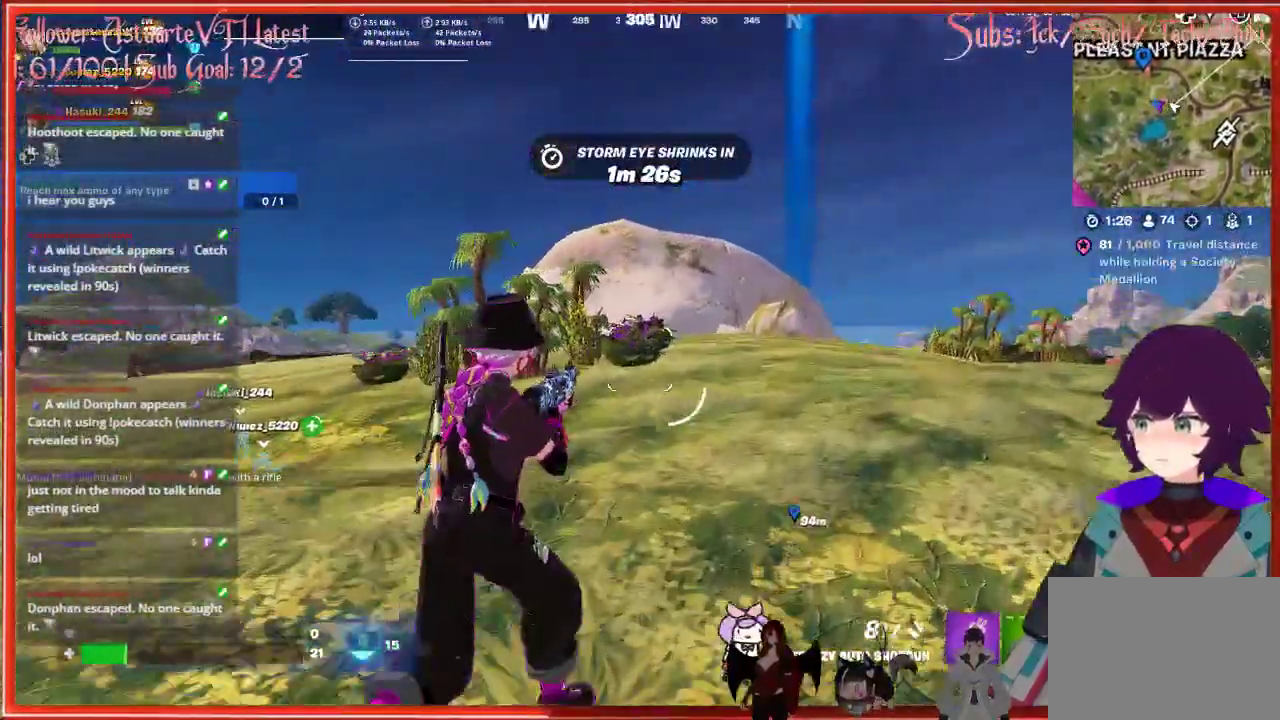
{"buttons": [], "left_stick": "up-right", "right_stick": "center", "events": []}
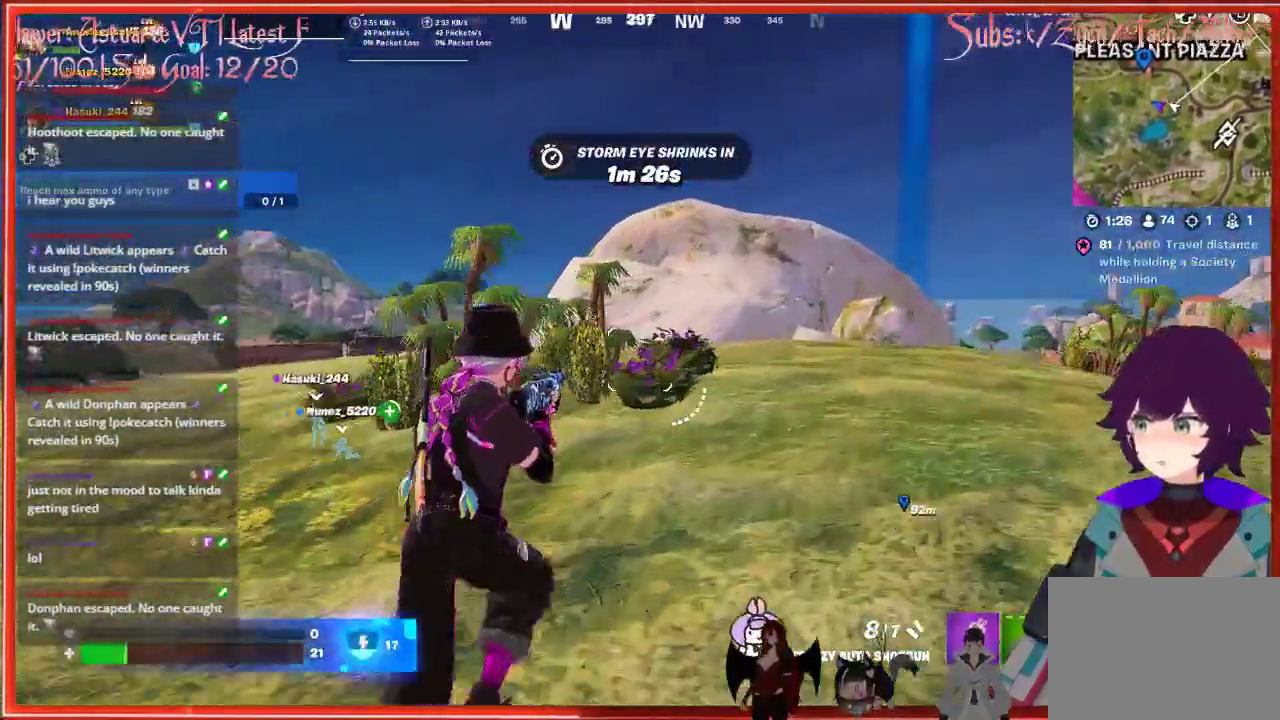
{"buttons": [], "left_stick": "up-right", "right_stick": "center", "events": [[50, "R1", "down"], [200, "R1", "up"]]}
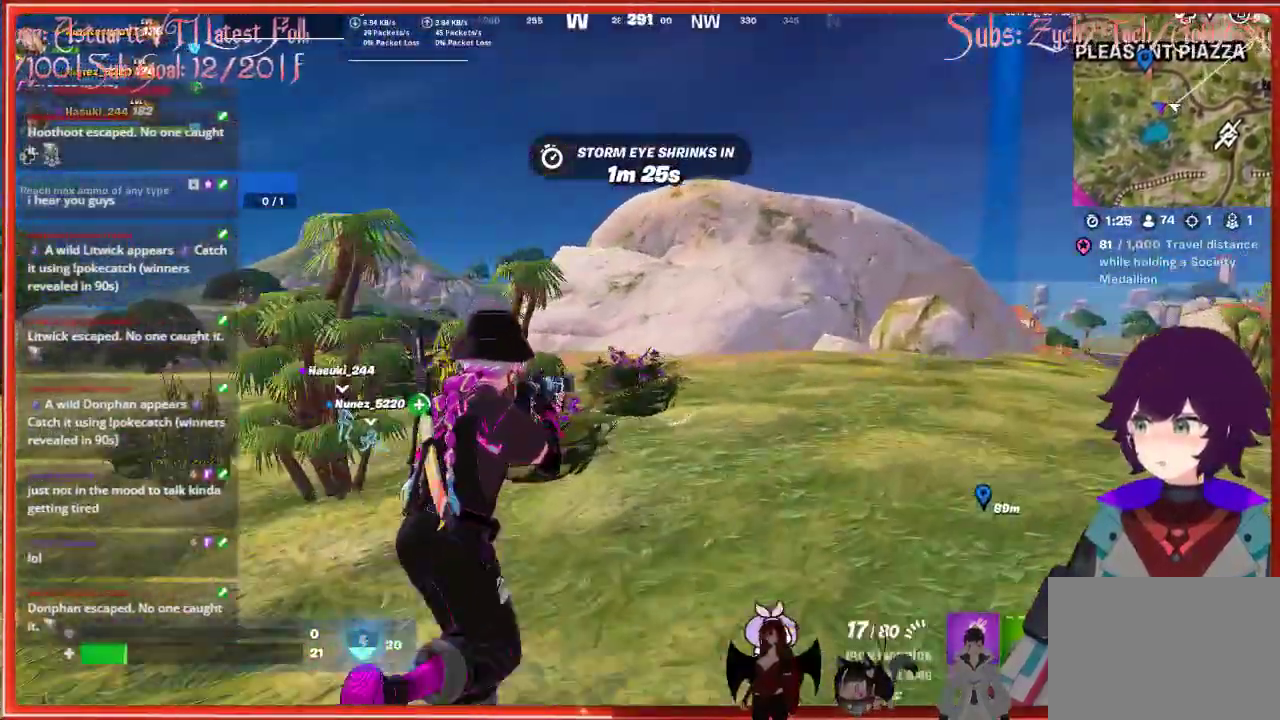
{"buttons": [], "left_stick": "up", "right_stick": "center", "events": [[83, "X", "down"], [200, "left_stick", "up"], [217, "X", "up"]]}
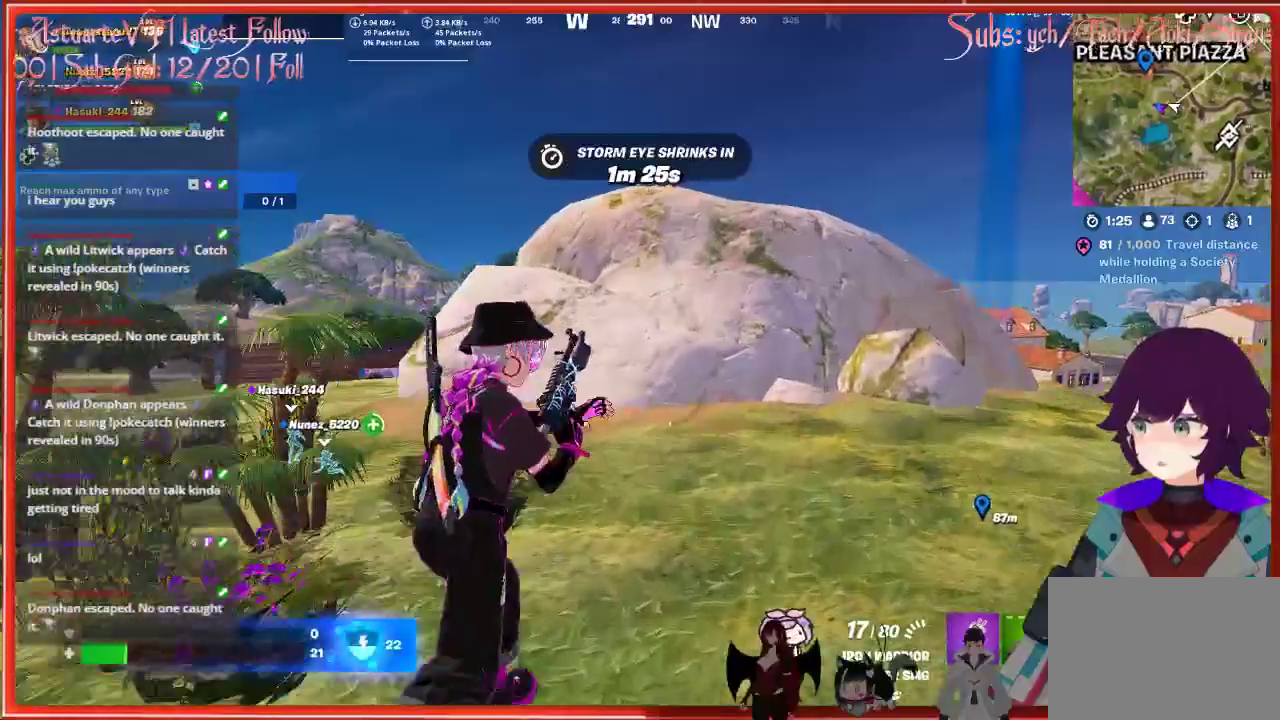
{"buttons": [], "left_stick": "up", "right_stick": "center", "events": []}